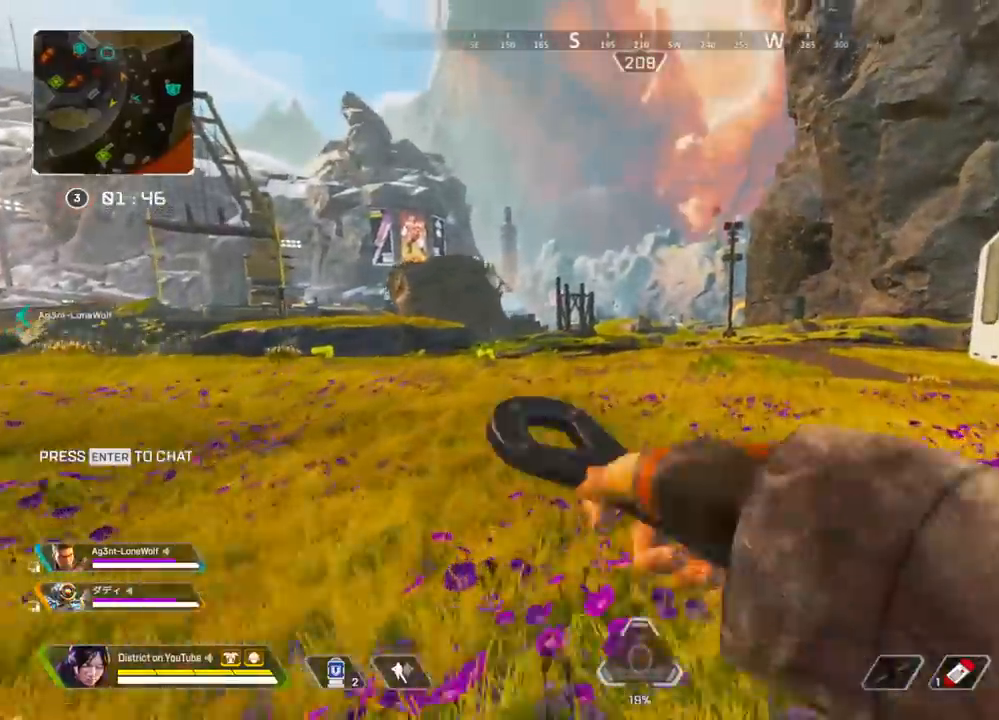
Gameplay with a controller (Xbox layout); each line is a JSON object with the inputs held at the frame after it (dt_ms = milliseconds from this image to that frame). "events" lists button and stick changes between this image and that frame as [ms after this image, input, new state], when the widget could be followed in between.
{"dt_ms": 500, "buttons": [], "left_stick": "up", "right_stick": "center", "events": [[367, "right_stick", "right"], [500, "right_stick", "center"]]}
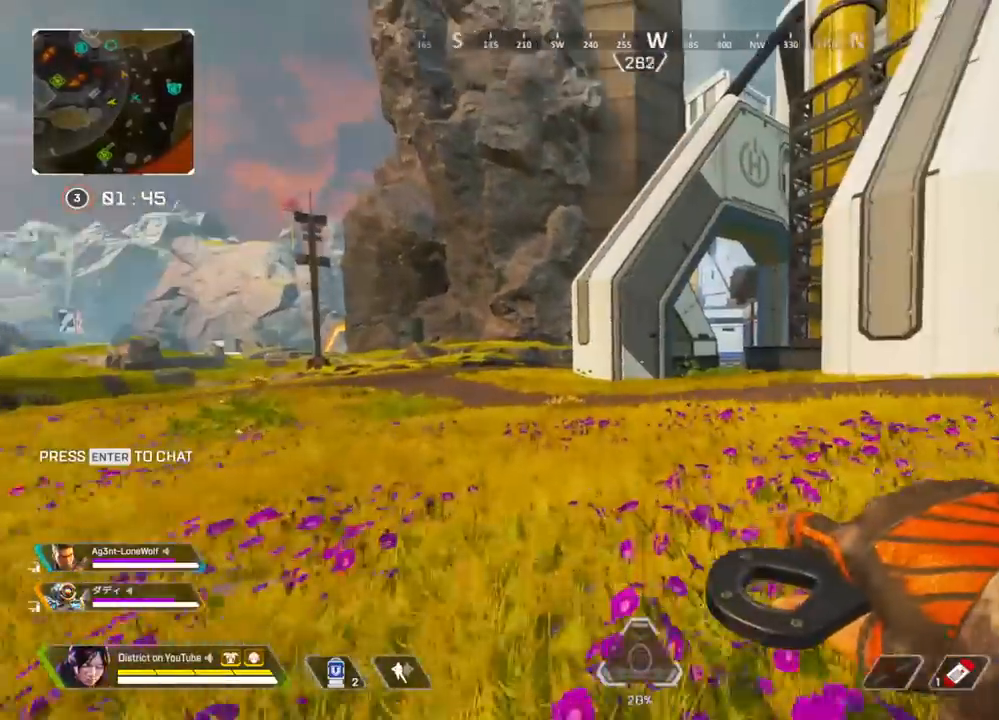
{"dt_ms": 500, "buttons": [], "left_stick": "up", "right_stick": "center", "events": []}
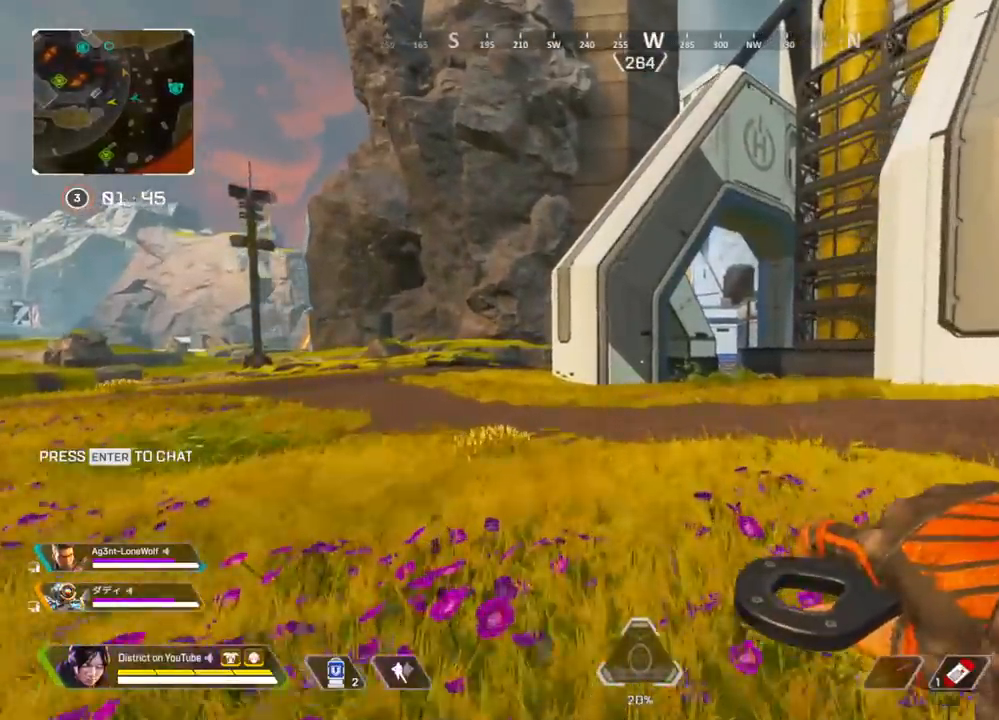
{"dt_ms": 500, "buttons": [], "left_stick": "up", "right_stick": "center", "events": []}
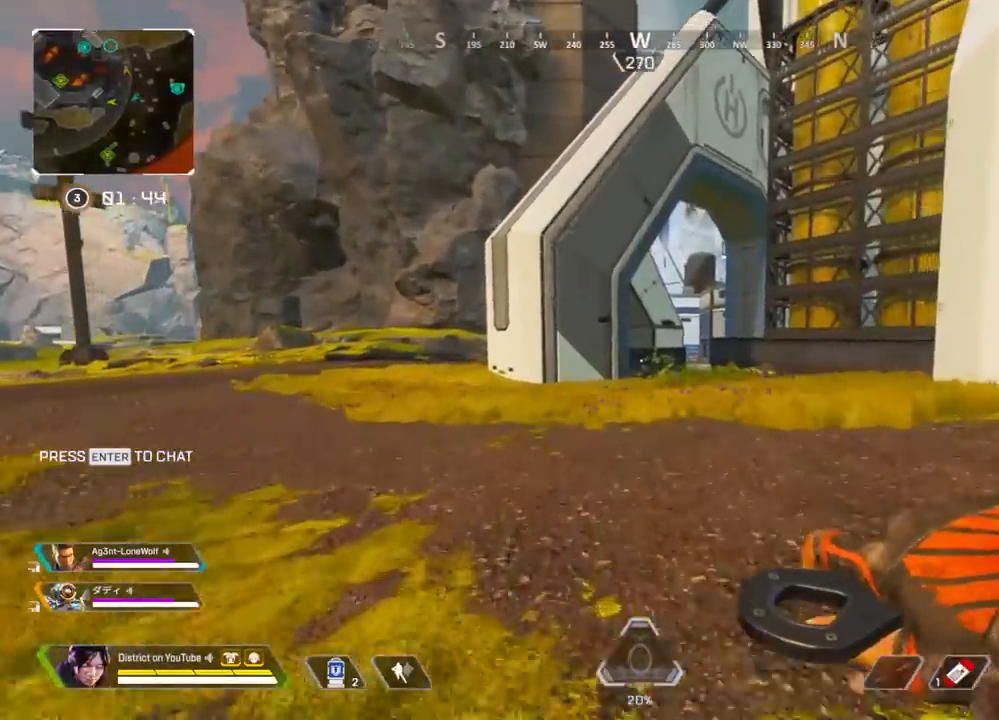
{"dt_ms": 500, "buttons": [], "left_stick": "up", "right_stick": "center", "events": []}
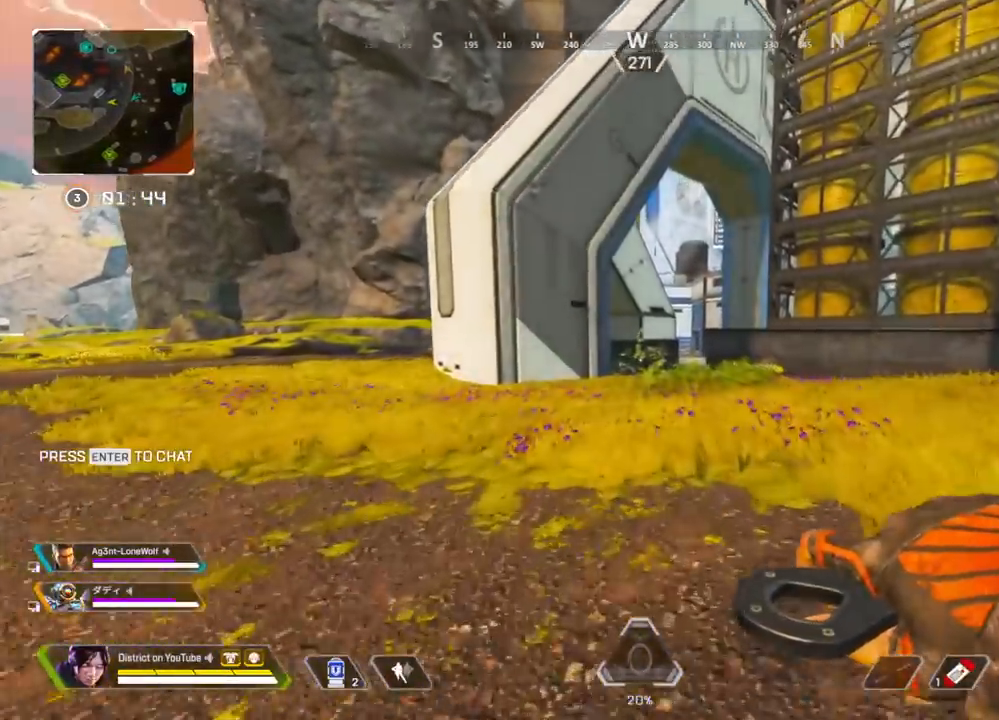
{"dt_ms": 500, "buttons": [], "left_stick": "up", "right_stick": "center", "events": [[83, "right_stick", "left"], [217, "right_stick", "center"]]}
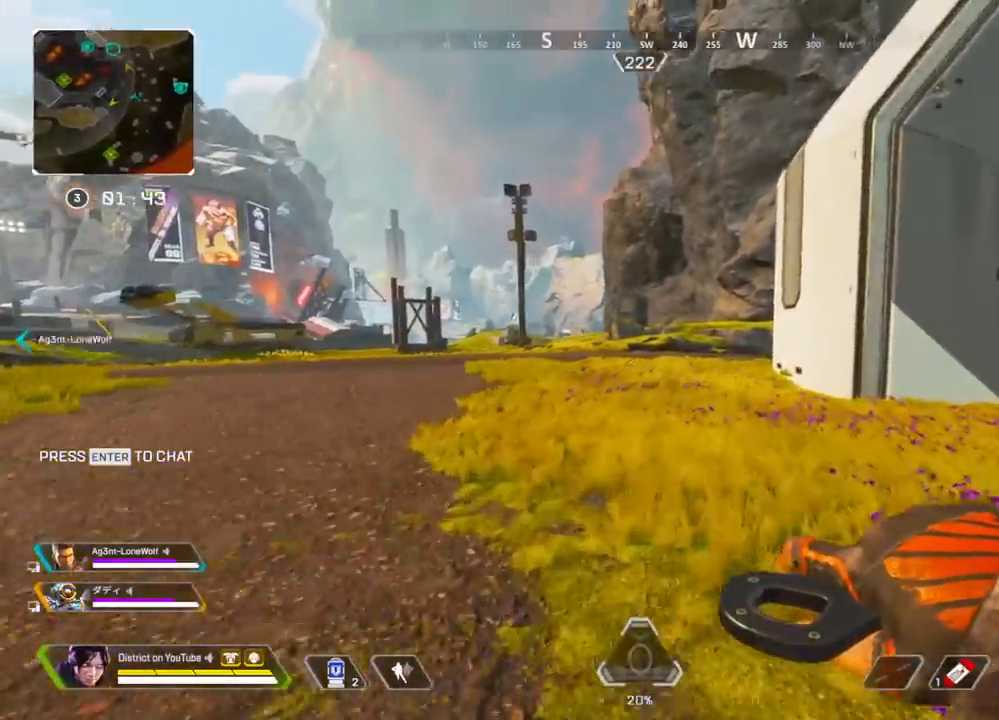
{"dt_ms": 500, "buttons": [], "left_stick": "up", "right_stick": "center", "events": [[33, "right_stick", "right"], [183, "right_stick", "center"]]}
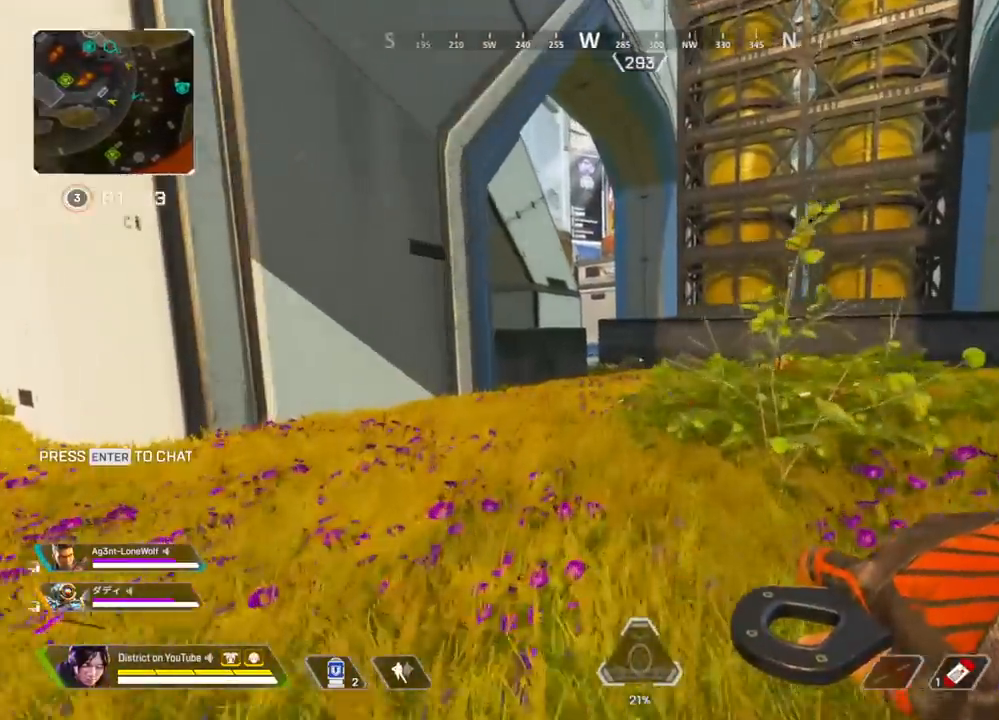
{"dt_ms": 500, "buttons": [], "left_stick": "up", "right_stick": "center", "events": []}
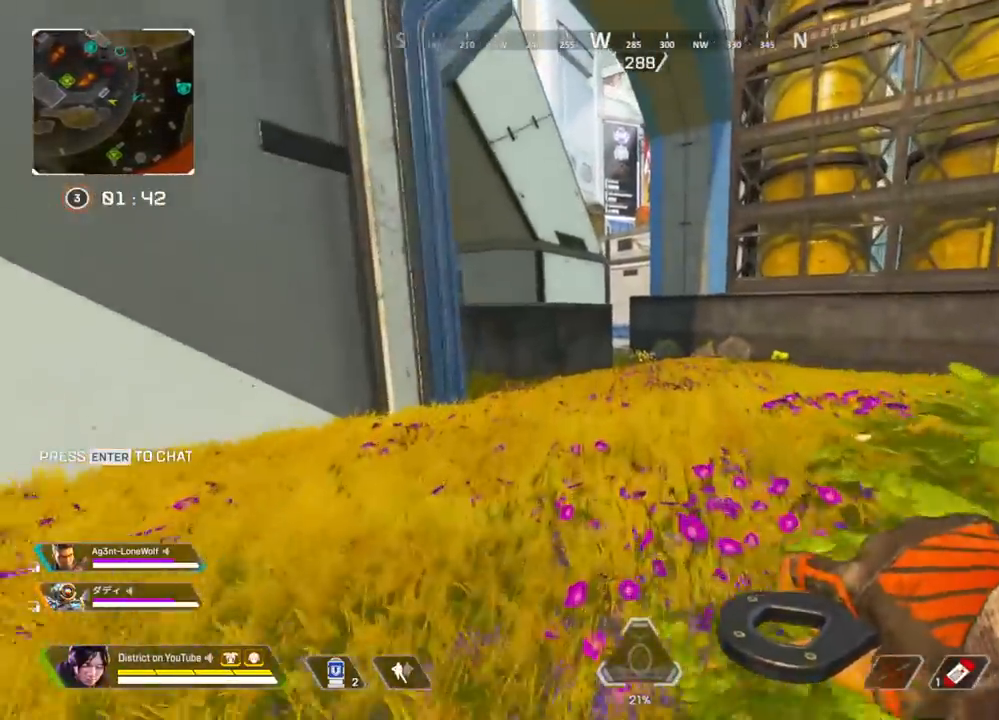
{"dt_ms": 500, "buttons": ["Y"], "left_stick": "up", "right_stick": "center", "events": [[300, "Y", "down"]]}
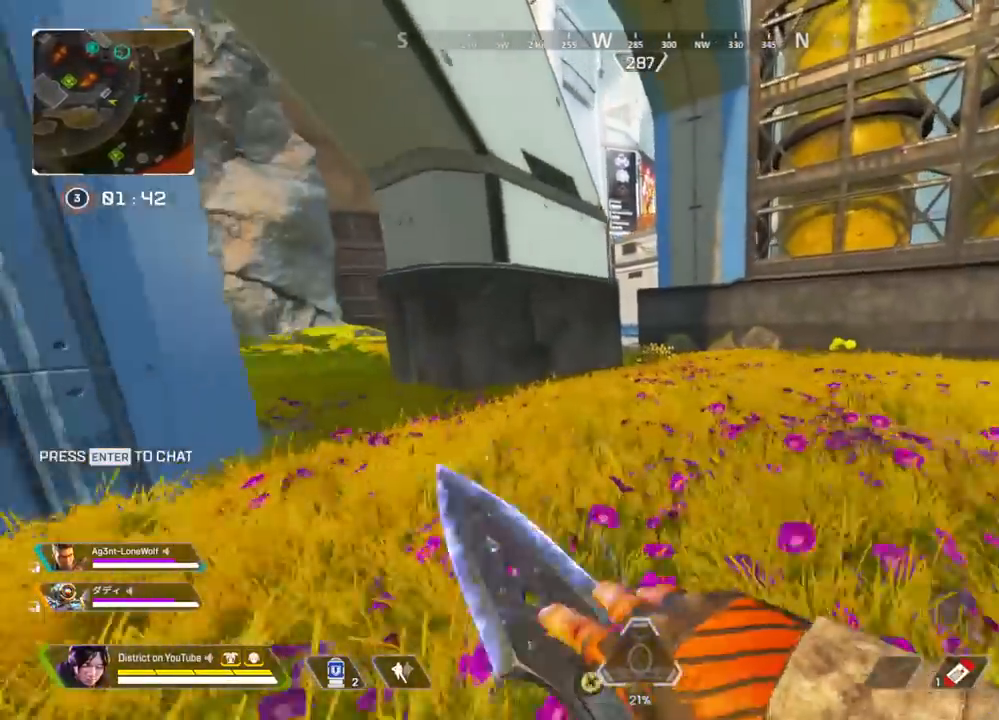
{"dt_ms": 500, "buttons": [], "left_stick": "down-right", "right_stick": "center", "events": [[33, "left_stick", "up-left"], [133, "left_stick", "left"], [167, "A", "down"], [267, "A", "up"], [267, "Y", "up"], [283, "left_stick", "right"], [300, "right_stick", "down-left"], [400, "left_stick", "down-right"], [400, "right_stick", "center"]]}
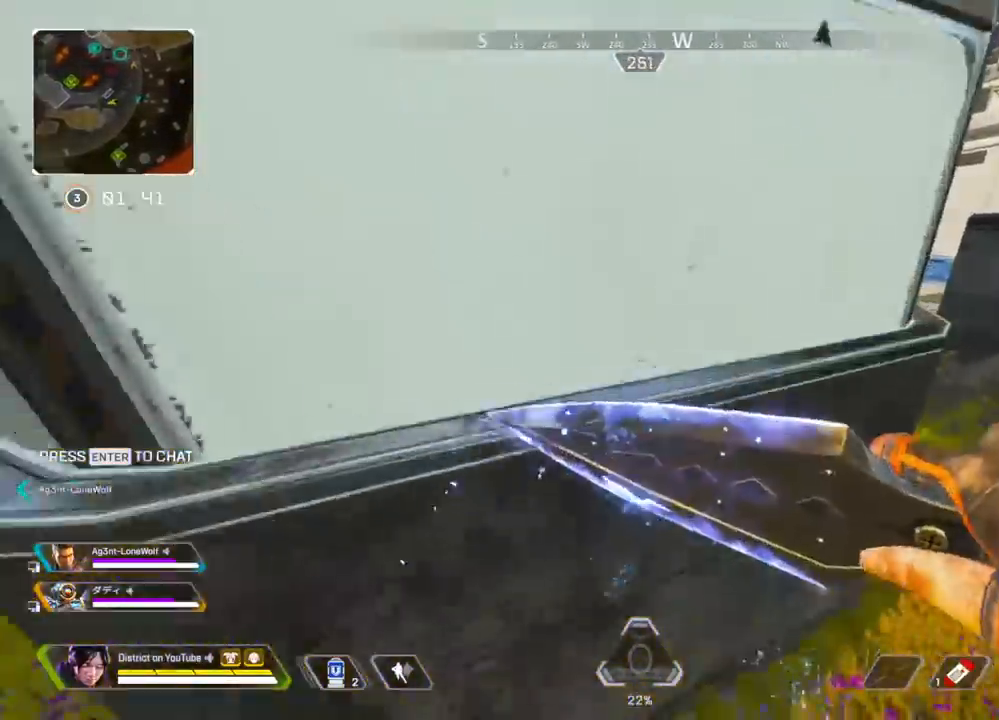
{"dt_ms": 500, "buttons": ["L3"], "left_stick": "up", "right_stick": "center", "events": [[233, "A", "down"], [250, "L3", "down"], [250, "left_stick", "up-right"], [300, "left_stick", "up"], [483, "A", "up"]]}
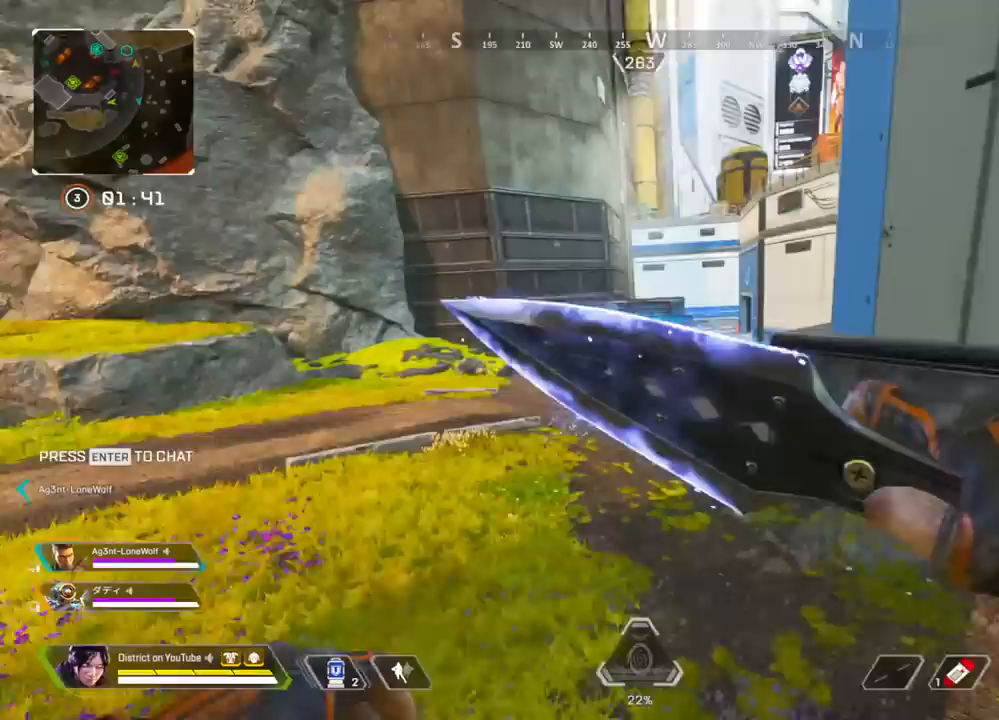
{"dt_ms": 1000, "buttons": [], "left_stick": "up", "right_stick": "center"}
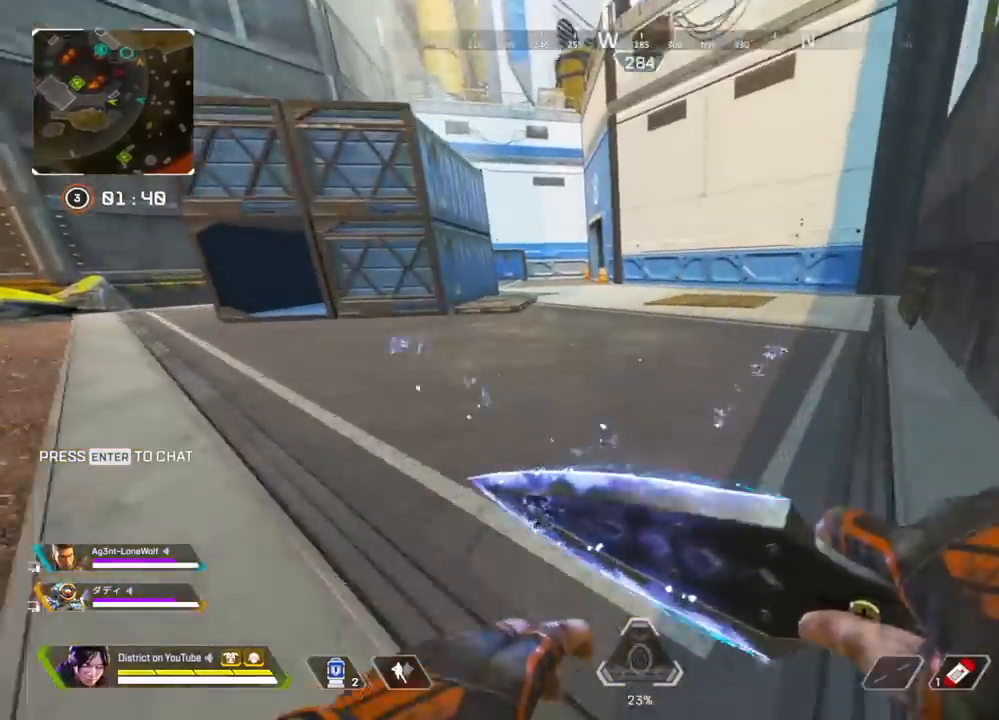
{"dt_ms": 500, "buttons": ["DPAD_LEFT"], "left_stick": "up", "right_stick": "center", "events": [[67, "DPAD_LEFT", "down"], [183, "DPAD_LEFT", "up"], [250, "DPAD_LEFT", "down"], [350, "DPAD_LEFT", "up"], [483, "DPAD_LEFT", "down"]]}
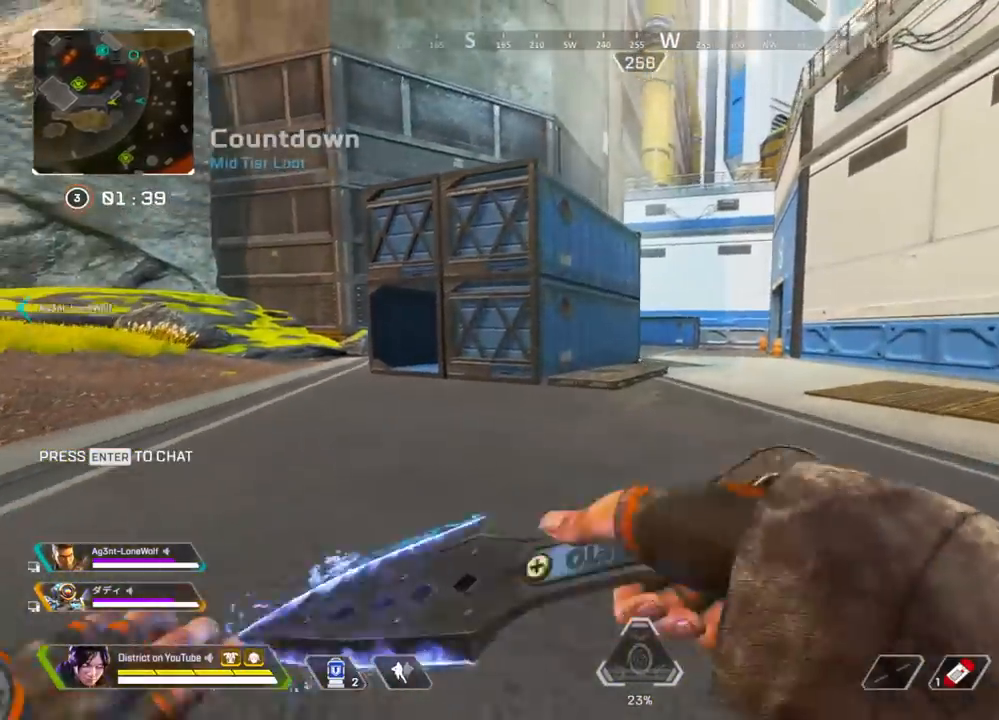
{"dt_ms": 500, "buttons": ["Y"], "left_stick": "up", "right_stick": "center", "events": [[100, "DPAD_LEFT", "up"], [350, "Y", "down"]]}
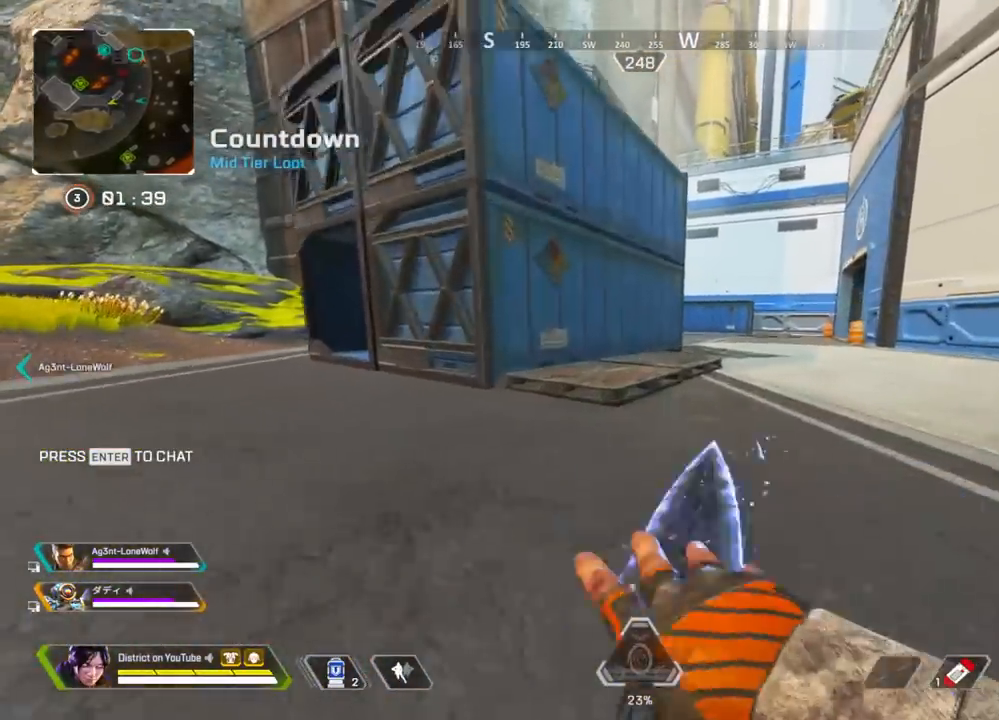
{"dt_ms": 500, "buttons": [], "left_stick": "right", "right_stick": "center", "events": [[117, "left_stick", "up-left"], [250, "left_stick", "left"], [283, "A", "down"], [367, "Y", "up"], [417, "A", "up"], [450, "left_stick", "right"]]}
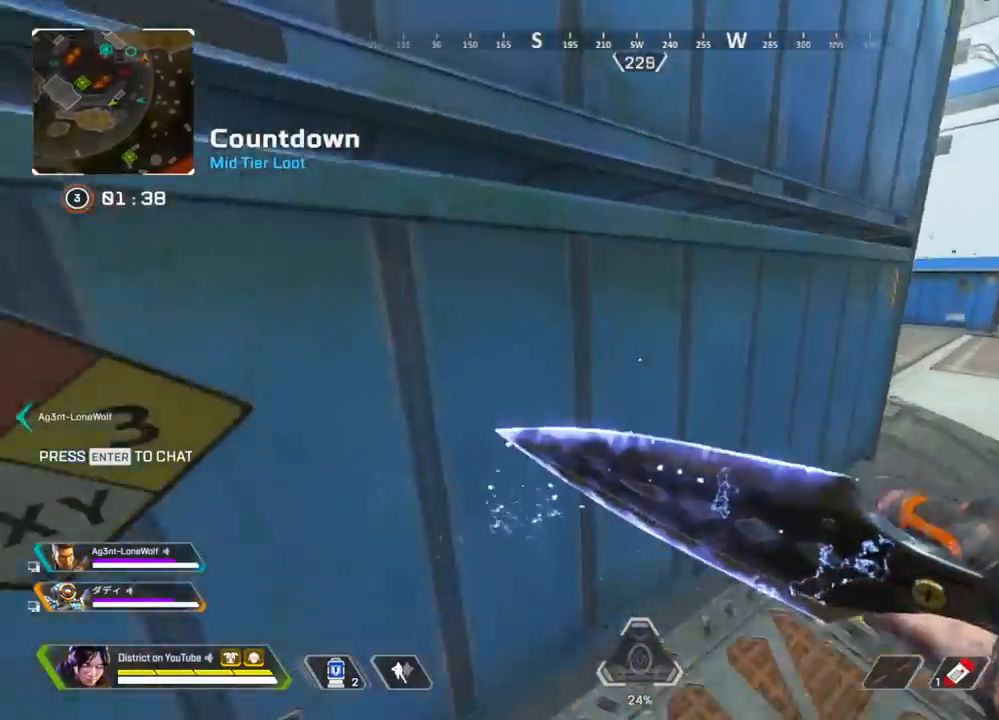
{"dt_ms": 500, "buttons": [], "left_stick": "left", "right_stick": "center", "events": [[233, "right_stick", "right"], [283, "A", "down"], [283, "left_stick", "up"], [400, "A", "up"], [400, "left_stick", "left"], [433, "right_stick", "center"]]}
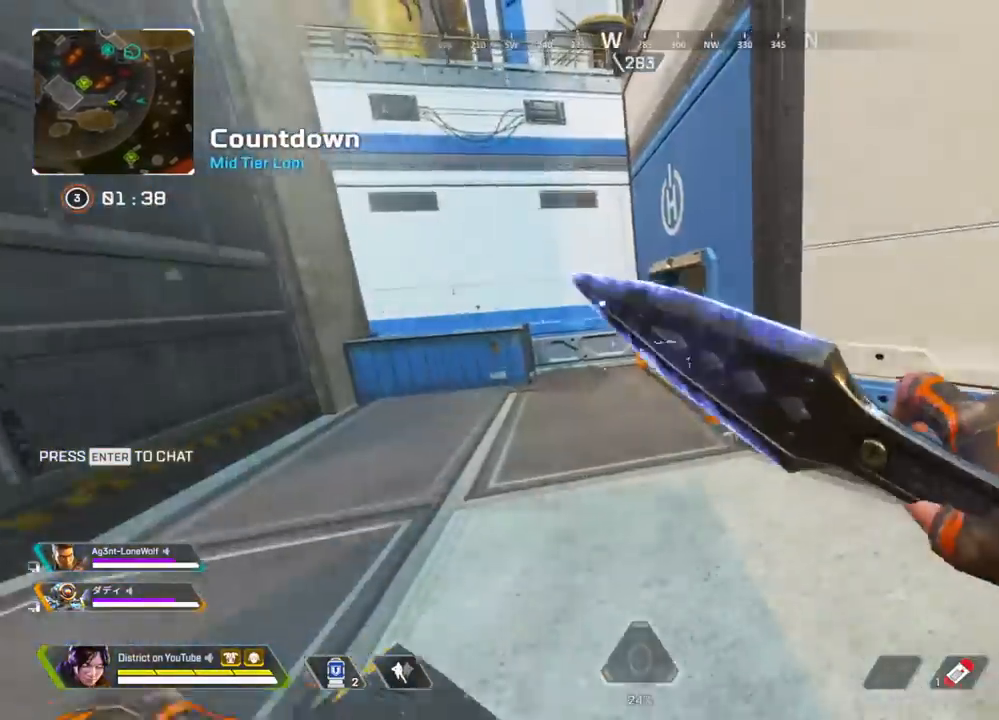
{"dt_ms": 500, "buttons": [], "left_stick": "left", "right_stick": "center", "events": [[33, "DPAD_LEFT", "down"], [117, "DPAD_LEFT", "up"]]}
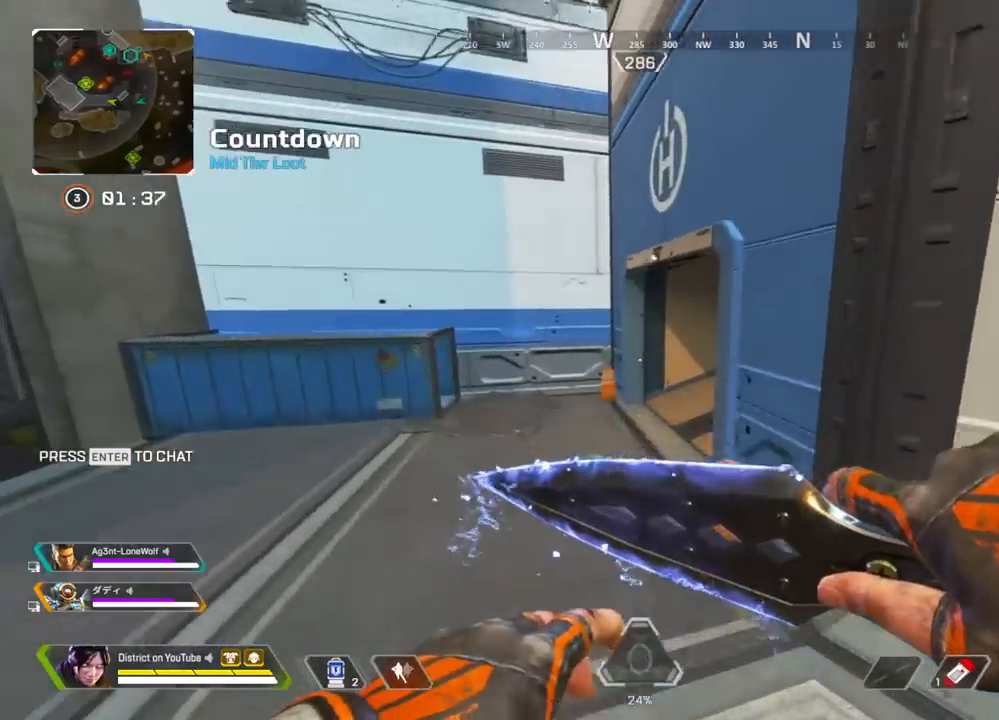
{"dt_ms": 500, "buttons": [], "left_stick": "up", "right_stick": "center", "events": [[100, "left_stick", "up"]]}
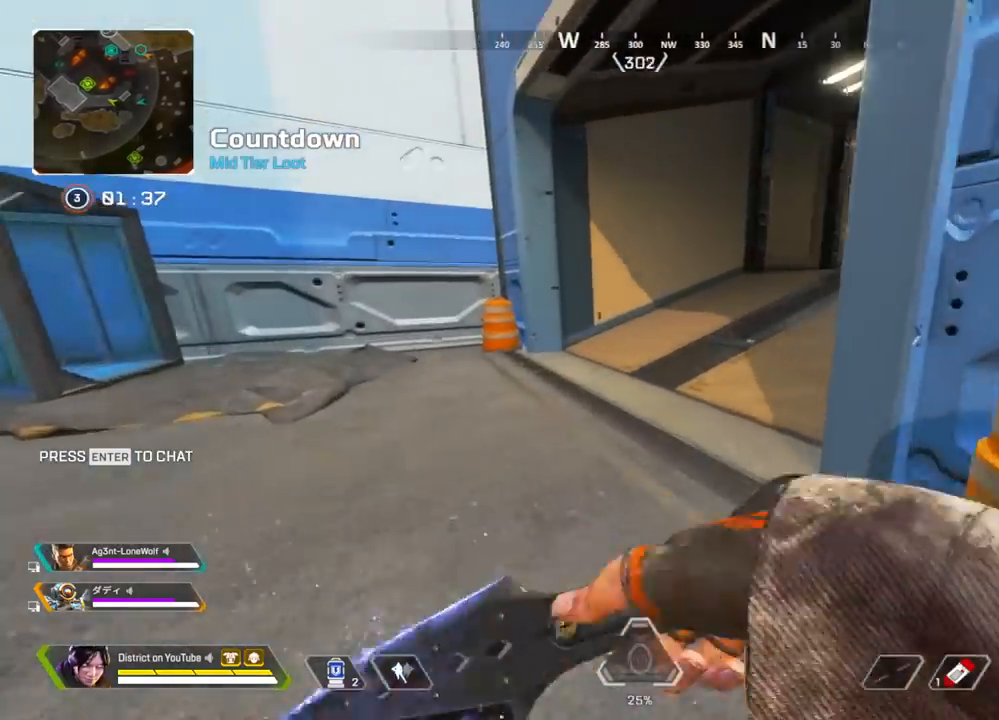
{"dt_ms": 500, "buttons": [], "left_stick": "up", "right_stick": "center", "events": [[183, "L3", "down"], [200, "A", "down"], [233, "right_stick", "right"], [400, "L3", "up"], [450, "right_stick", "center"], [467, "A", "up"]]}
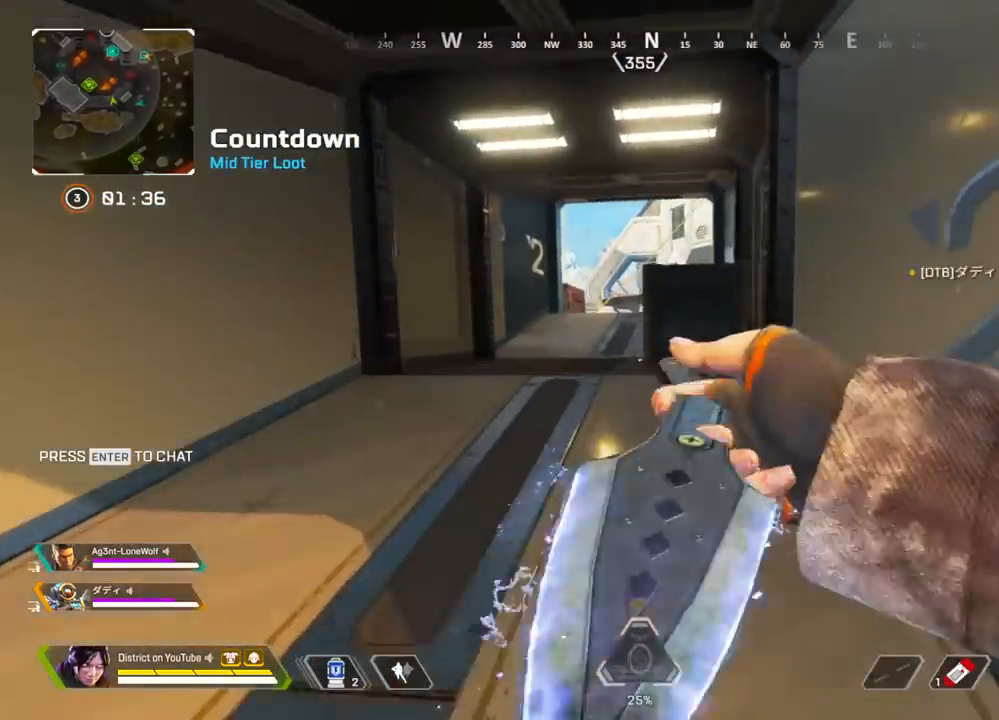
{"dt_ms": 500, "buttons": [], "left_stick": "up", "right_stick": "center", "events": []}
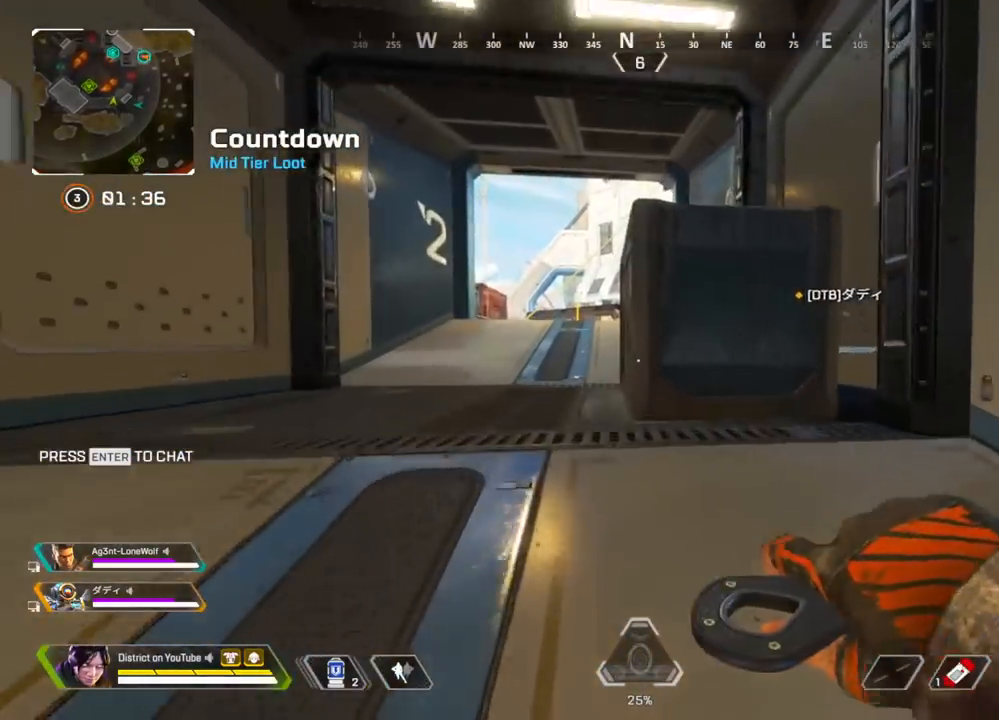
{"dt_ms": 500, "buttons": [], "left_stick": "up", "right_stick": "center", "events": []}
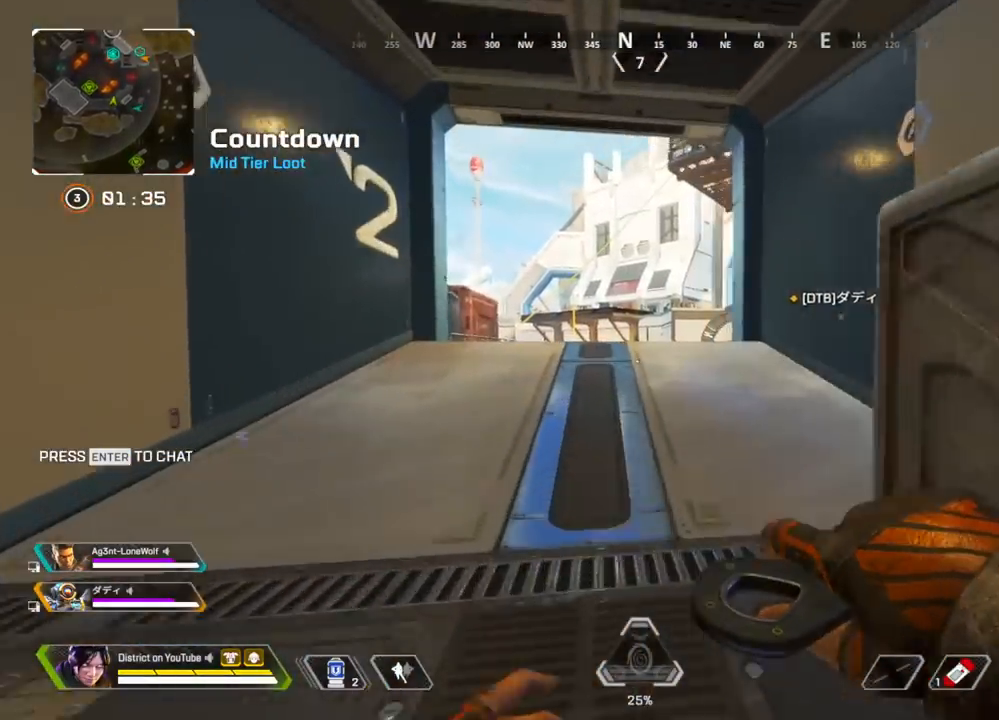
{"dt_ms": 500, "buttons": [], "left_stick": "up", "right_stick": "center", "events": []}
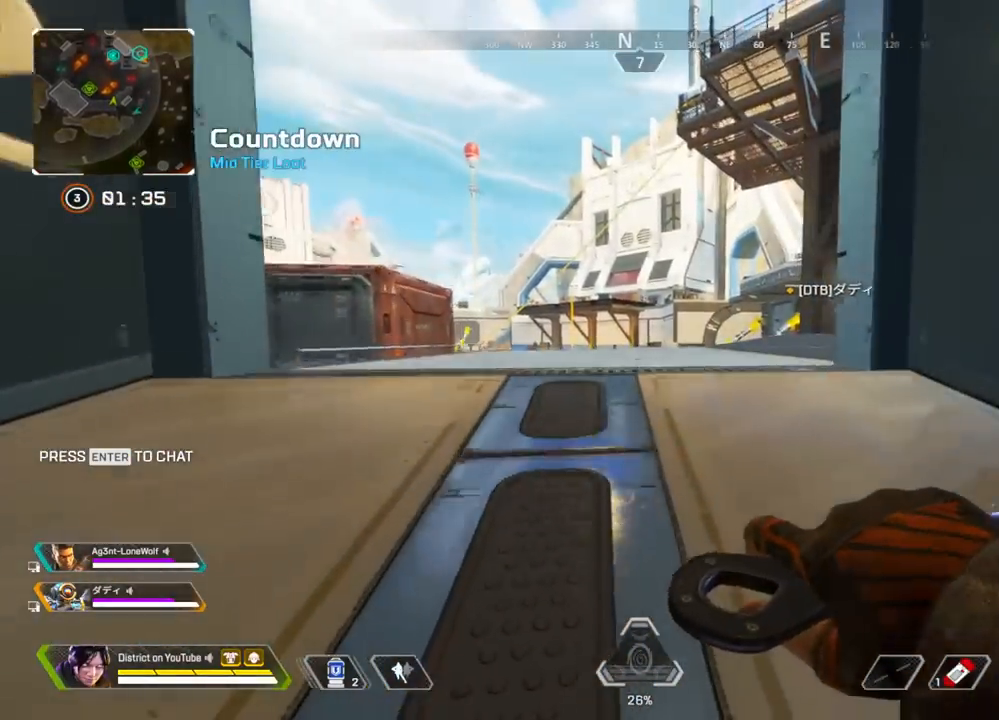
{"dt_ms": 500, "buttons": ["Y"], "left_stick": "up", "right_stick": "center", "events": [[450, "Y", "down"]]}
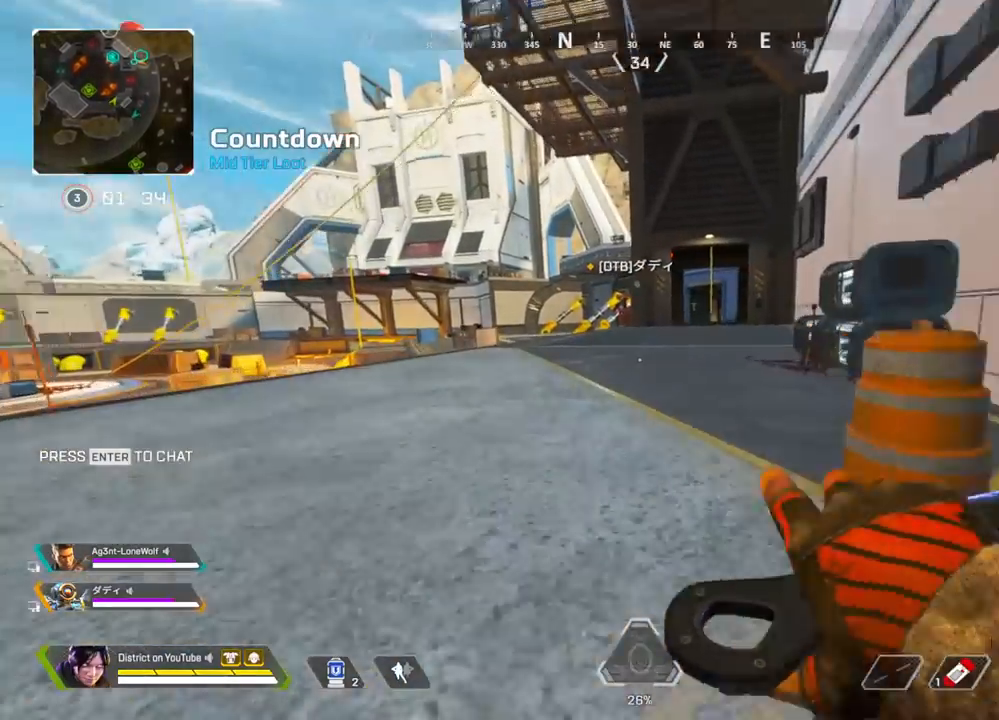
{"dt_ms": 500, "buttons": ["Y"], "left_stick": "right", "right_stick": "center", "events": [[267, "A", "down"], [333, "left_stick", "right"], [400, "A", "up"]]}
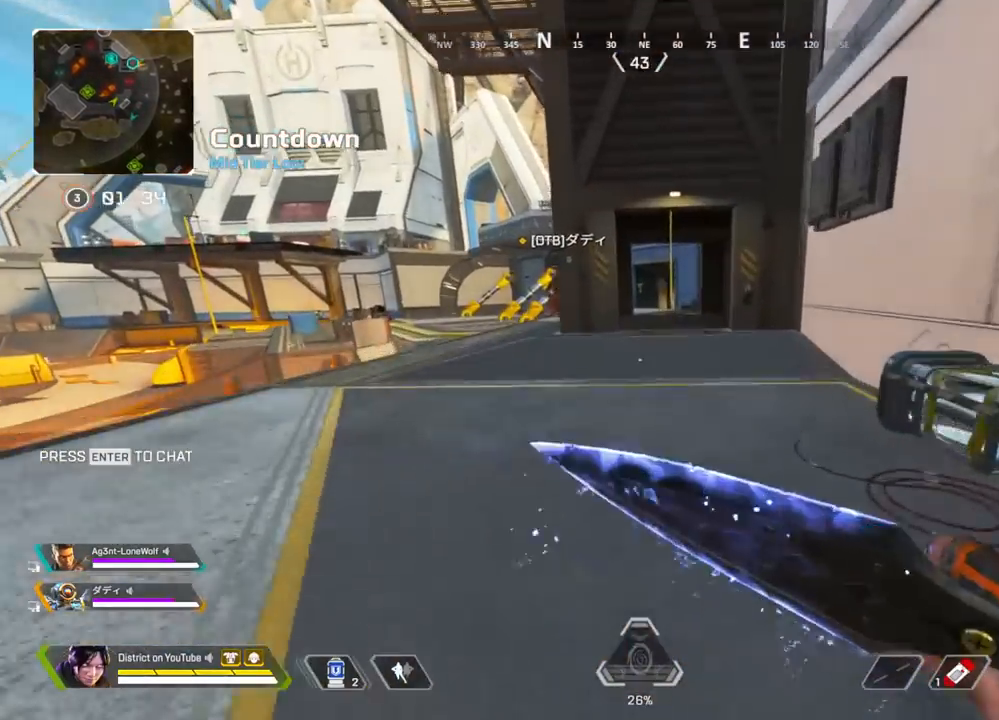
{"dt_ms": 500, "buttons": [], "left_stick": "up", "right_stick": "center", "events": [[67, "left_stick", "up"], [200, "left_stick", "left"], [217, "Y", "up"], [300, "left_stick", "up"]]}
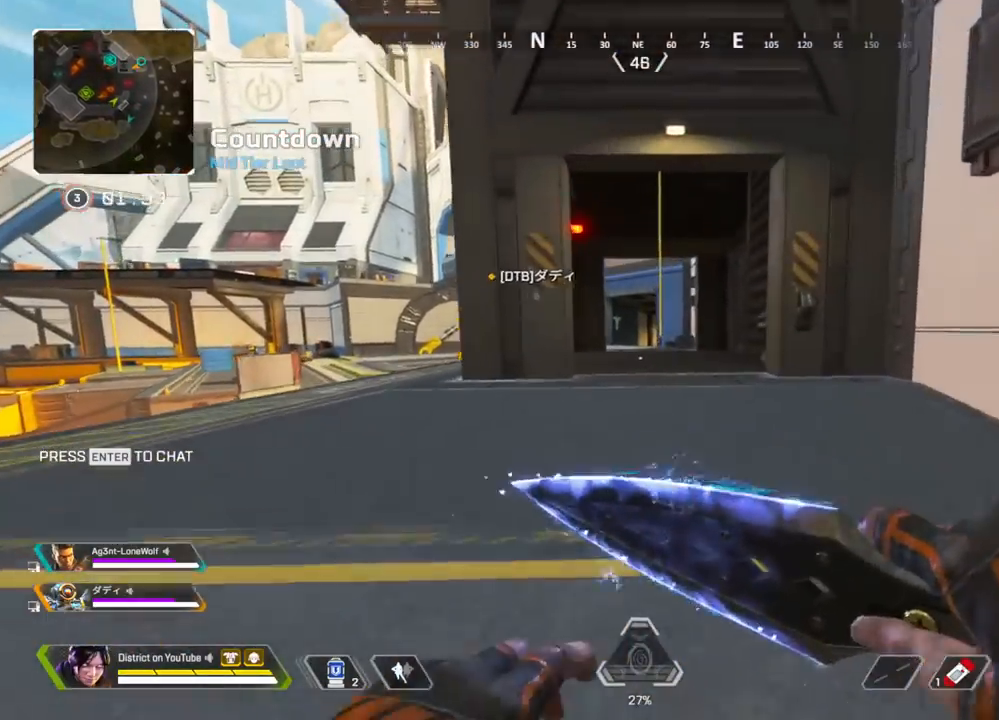
{"dt_ms": 500, "buttons": [], "left_stick": "up", "right_stick": "center", "events": []}
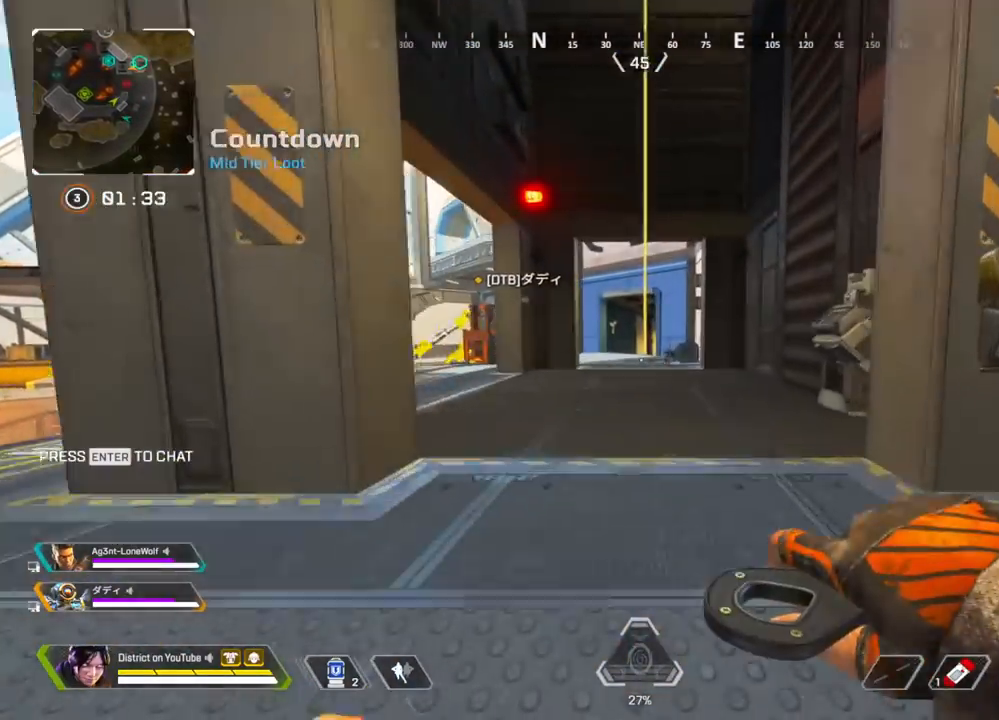
{"dt_ms": 500, "buttons": [], "left_stick": "up", "right_stick": "center", "events": []}
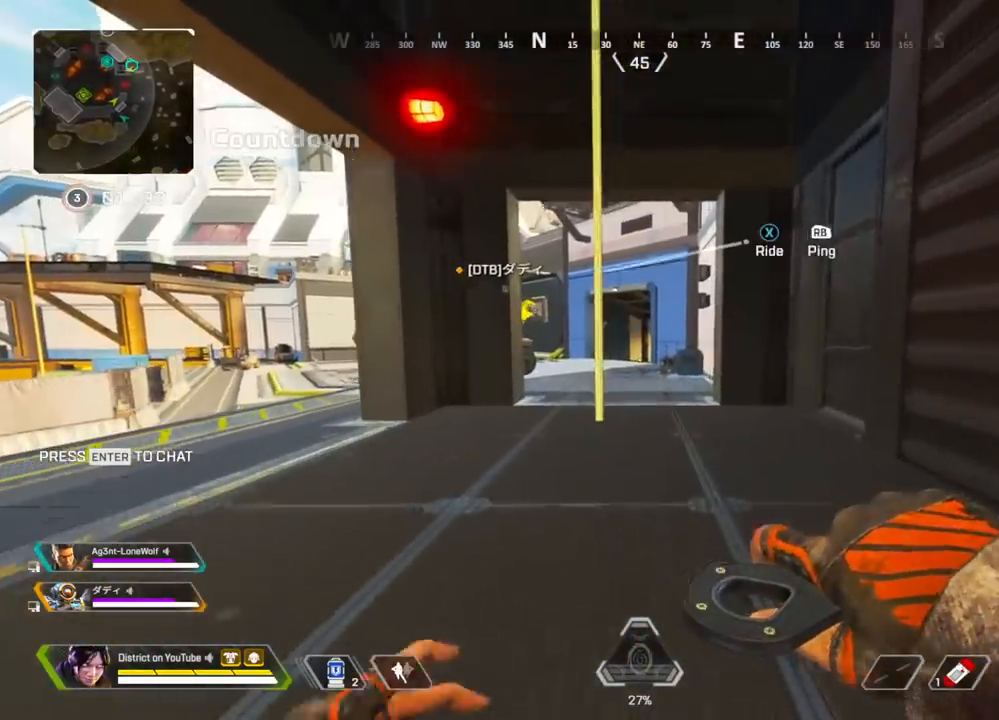
{"dt_ms": 500, "buttons": ["X"], "left_stick": "down-right", "right_stick": "right", "events": [[33, "X", "down"], [50, "X", "up"], [50, "left_stick", "down-left"], [100, "left_stick", "down"], [183, "A", "down"], [250, "A", "up"], [383, "right_stick", "up"], [433, "X", "down"], [467, "left_stick", "down-right"], [483, "right_stick", "right"]]}
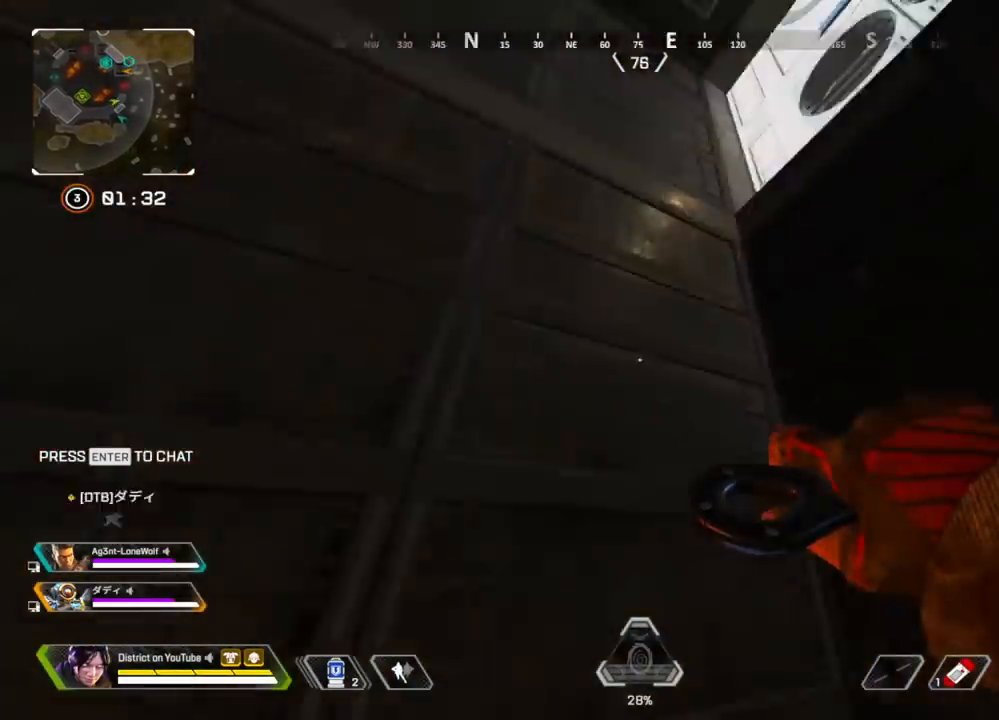
{"dt_ms": 500, "buttons": [], "left_stick": "up-left", "right_stick": "center", "events": [[17, "left_stick", "right"], [67, "X", "up"], [167, "left_stick", "up"], [233, "right_stick", "down"], [300, "A", "down"], [300, "right_stick", "center"], [400, "A", "up"], [400, "right_stick", "down-left"], [450, "left_stick", "up-left"], [500, "right_stick", "center"]]}
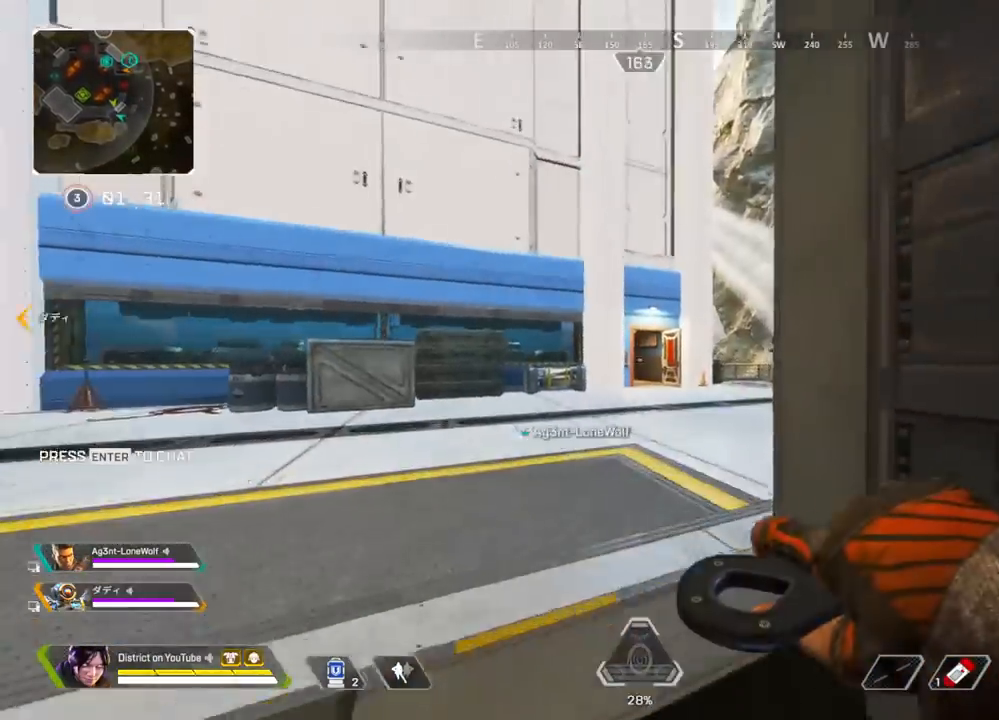
{"dt_ms": 500, "buttons": ["DPAD_LEFT"], "left_stick": "up-left", "right_stick": "center", "events": [[17, "left_stick", "left"], [133, "left_stick", "up"], [250, "left_stick", "right"], [283, "DPAD_LEFT", "down"], [383, "DPAD_LEFT", "up"], [383, "left_stick", "up"], [483, "left_stick", "up-left"], [500, "DPAD_LEFT", "down"]]}
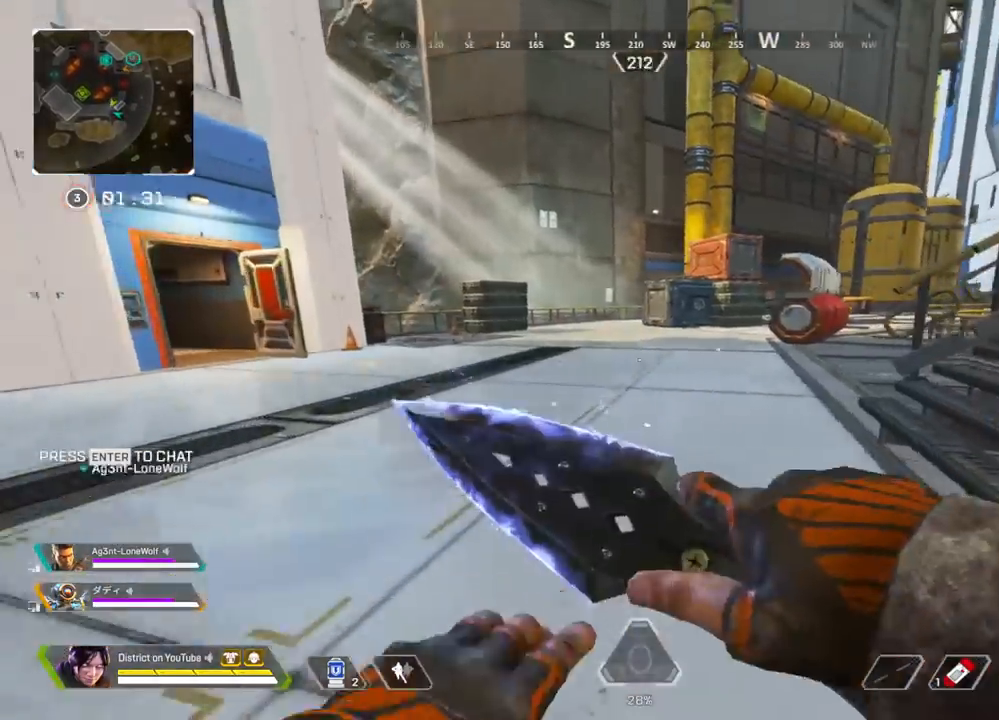
{"dt_ms": 500, "buttons": [], "left_stick": "up", "right_stick": "center", "events": [[100, "DPAD_LEFT", "up"], [200, "DPAD_LEFT", "down"], [217, "left_stick", "up"], [300, "DPAD_LEFT", "up"]]}